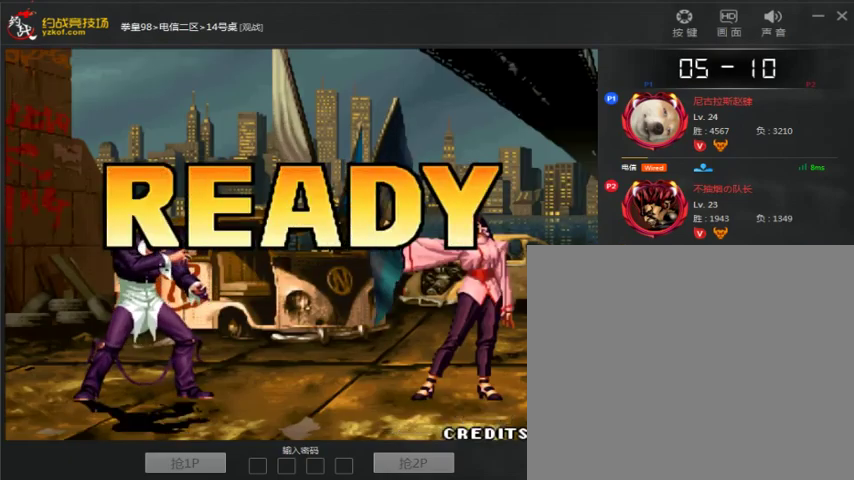
Gameplay with a controller (arcade stick); each line is a JSON object with the inputs held at the frame after it (dt_ms = milliseconds from this image to that frame). "events" lists button and stick changes between this image and that frame as [ms after this image, input, new state], when the widget could be followed in between. Not read: D L3 R3.
{"dt_ms": 500, "buttons": ["A", "B", "C"], "left_stick": "center", "events": [[33, "A", "down"], [33, "B", "down"], [133, "A", "up"], [133, "B", "up"], [267, "A", "down"], [267, "C", "down"], [400, "B", "down"]]}
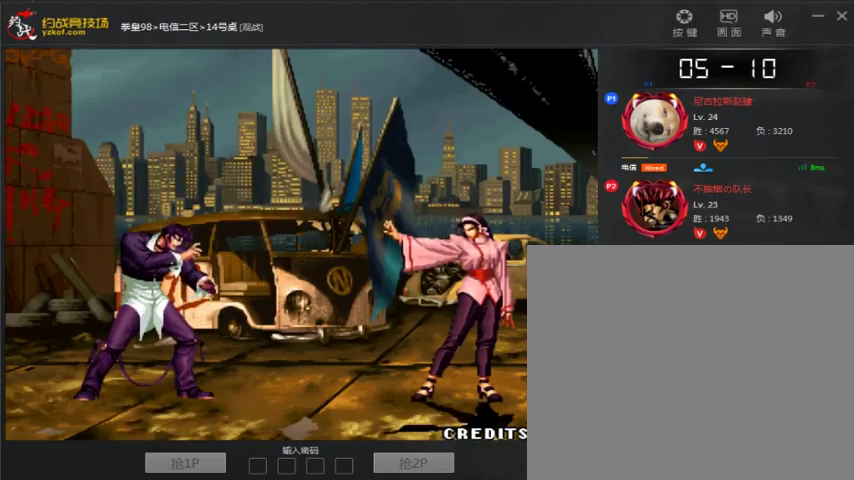
{"dt_ms": 500, "buttons": ["A", "C"], "left_stick": "center", "events": [[167, "A", "up"], [167, "B", "up"], [167, "C", "up"], [267, "A", "down"], [267, "B", "down"], [267, "C", "down"], [333, "A", "up"], [333, "B", "up"], [333, "C", "up"], [433, "A", "down"], [433, "C", "down"]]}
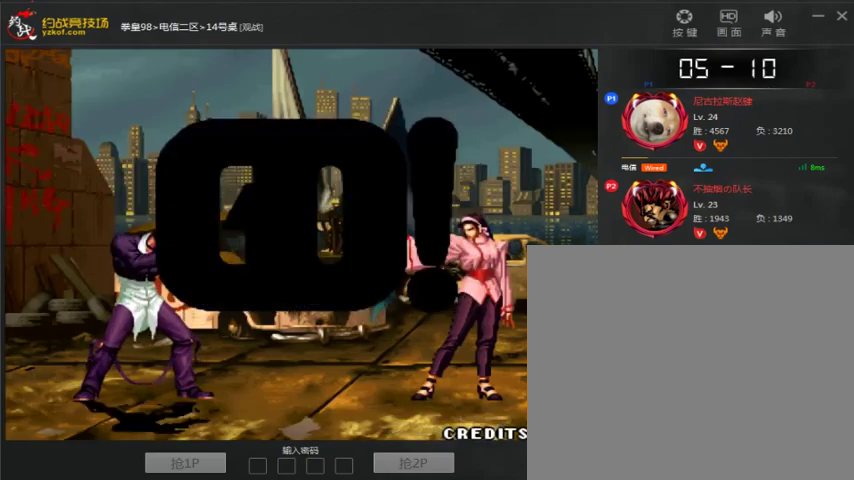
{"dt_ms": 500, "buttons": ["B"], "left_stick": "center"}
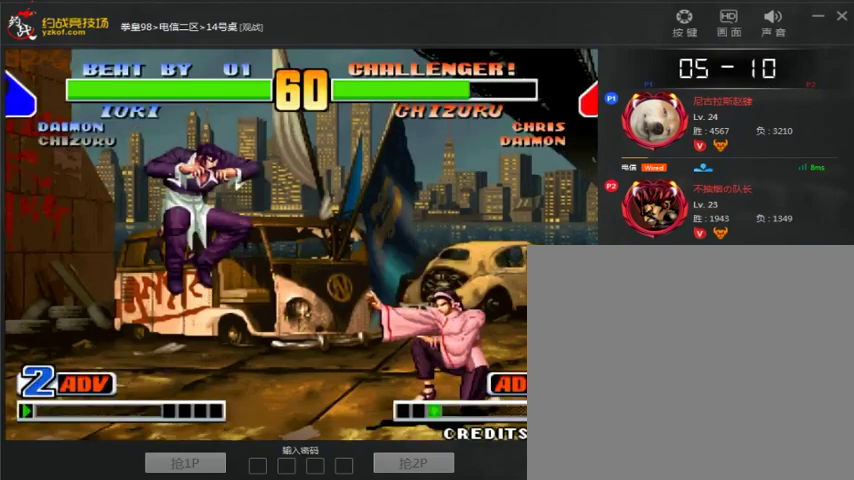
{"dt_ms": 500, "buttons": ["A", "B"], "left_stick": "left", "events": [[133, "B", "up"], [167, "left_stick", "left"], [233, "left_stick", "down-left"], [400, "left_stick", "left"], [433, "B", "down"], [467, "A", "down"]]}
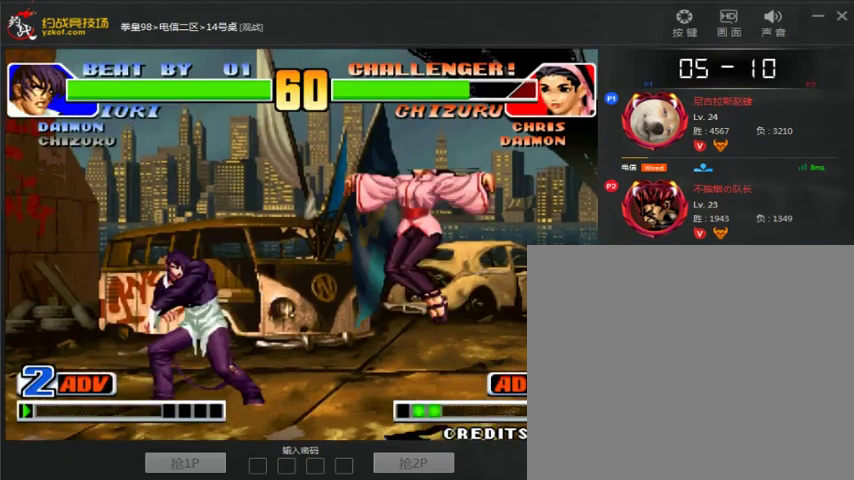
{"dt_ms": 500, "buttons": [], "left_stick": "left", "events": [[67, "B", "up"], [133, "A", "up"], [233, "left_stick", "center"], [400, "left_stick", "left"]]}
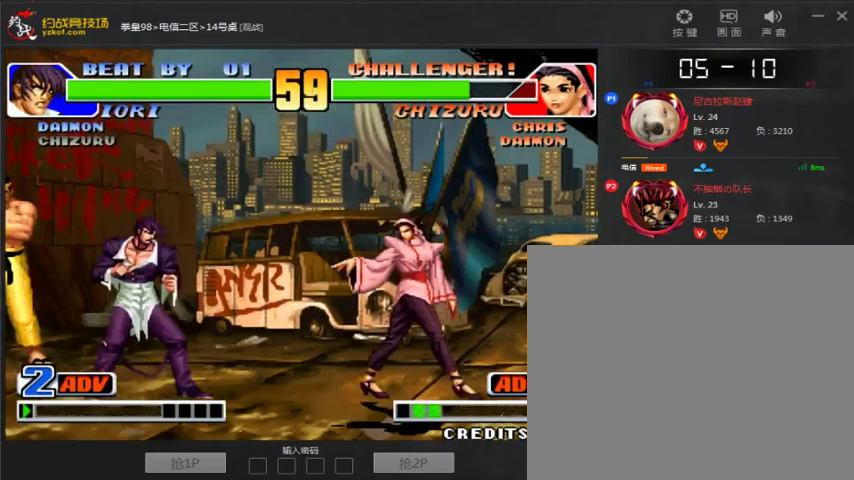
{"dt_ms": 1000, "buttons": [], "left_stick": "down-left"}
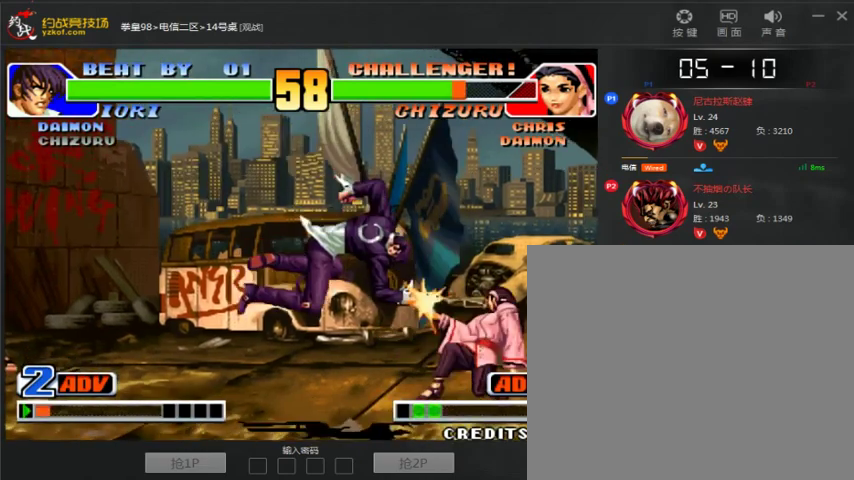
{"dt_ms": 500, "buttons": [], "left_stick": "center", "events": [[200, "left_stick", "left"], [400, "left_stick", "right"], [500, "left_stick", "center"]]}
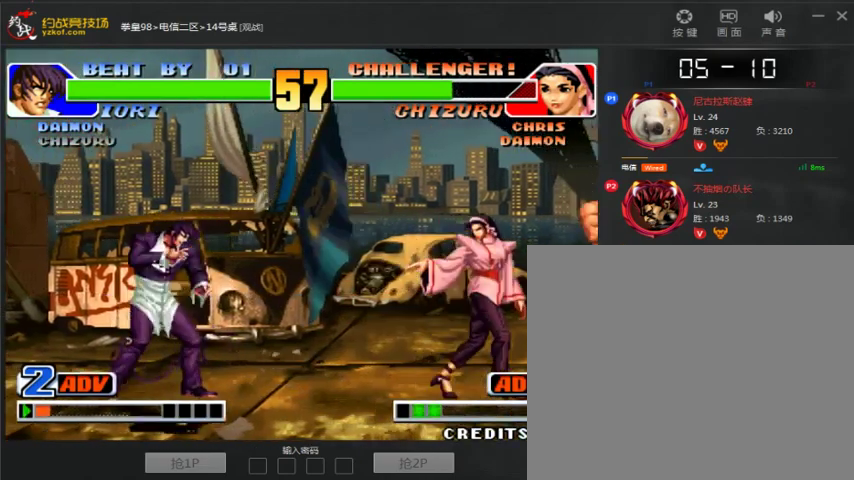
{"dt_ms": 1000, "buttons": [], "left_stick": "right"}
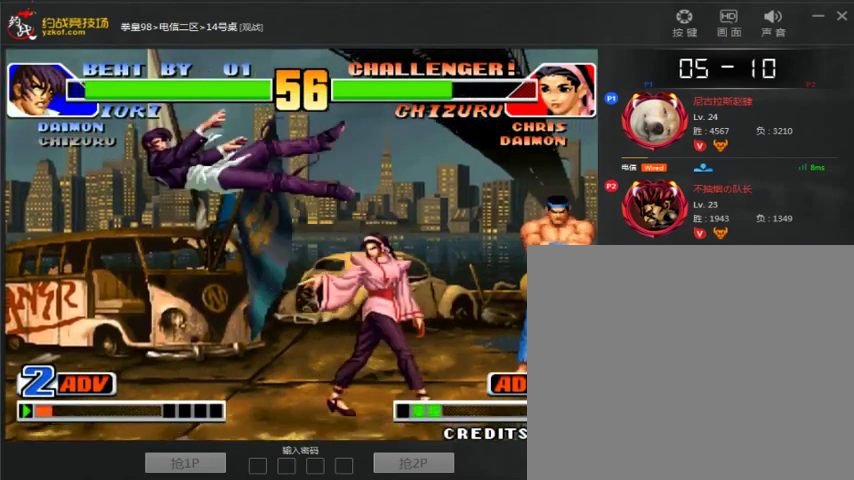
{"dt_ms": 500, "buttons": [], "left_stick": "down-left", "events": [[233, "left_stick", "center"], [333, "left_stick", "down-left"]]}
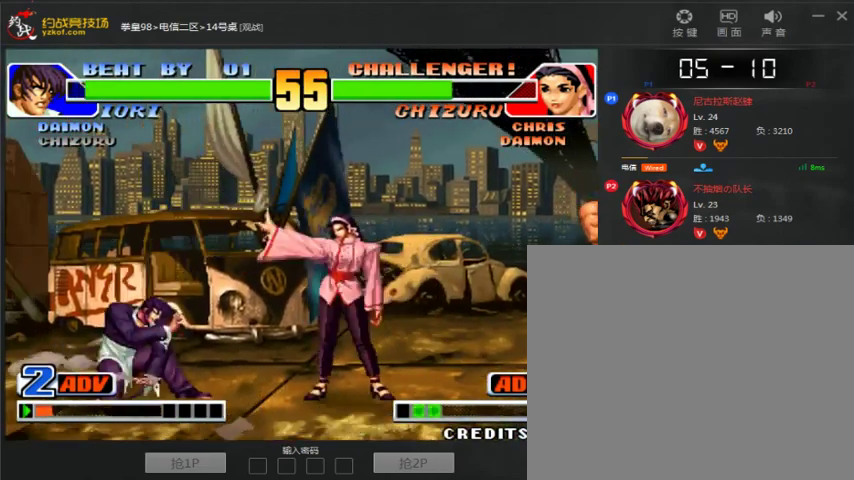
{"dt_ms": 500, "buttons": [], "left_stick": "center", "events": [[33, "left_stick", "left"], [233, "A", "down"], [233, "B", "down"], [433, "A", "up"], [433, "B", "up"], [433, "left_stick", "center"]]}
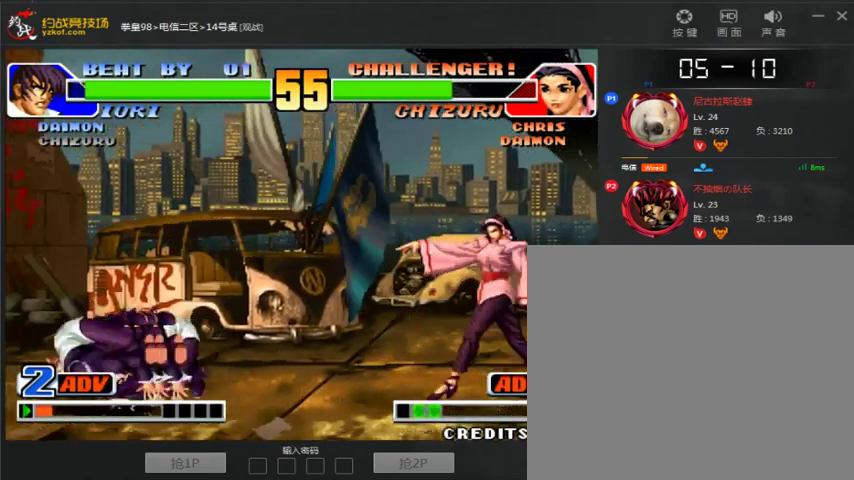
{"dt_ms": 500, "buttons": [], "left_stick": "right", "events": [[100, "left_stick", "down"], [200, "left_stick", "right"], [233, "B", "down"], [300, "left_stick", "center"], [367, "B", "up"], [500, "left_stick", "right"]]}
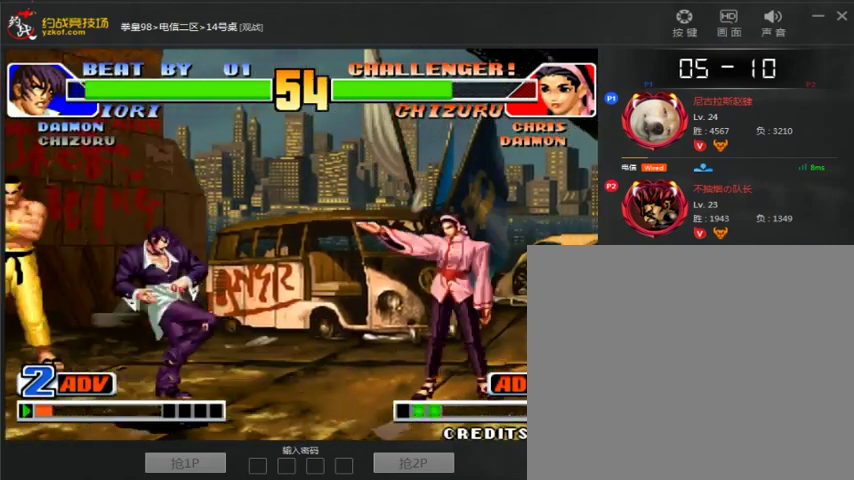
{"dt_ms": 500, "buttons": [], "left_stick": "left", "events": [[100, "left_stick", "down"], [200, "left_stick", "center"], [267, "left_stick", "left"]]}
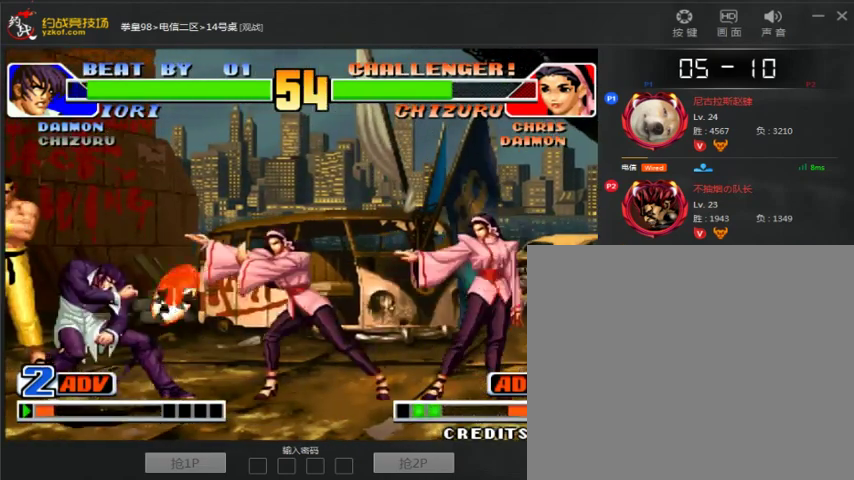
{"dt_ms": 500, "buttons": [], "left_stick": "center", "events": [[233, "left_stick", "down"], [300, "left_stick", "down-right"], [400, "B", "down"], [400, "left_stick", "center"], [467, "B", "up"]]}
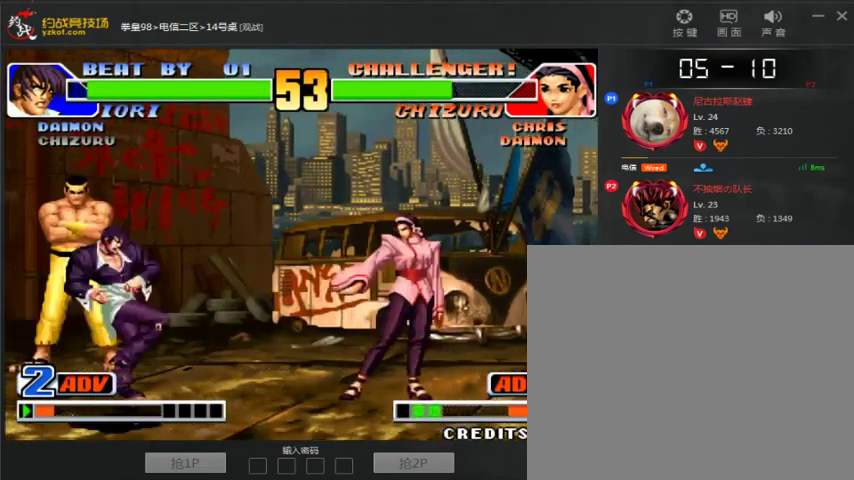
{"dt_ms": 500, "buttons": [], "left_stick": "right", "events": [[100, "left_stick", "right"], [200, "left_stick", "down"], [367, "left_stick", "center"], [467, "left_stick", "right"]]}
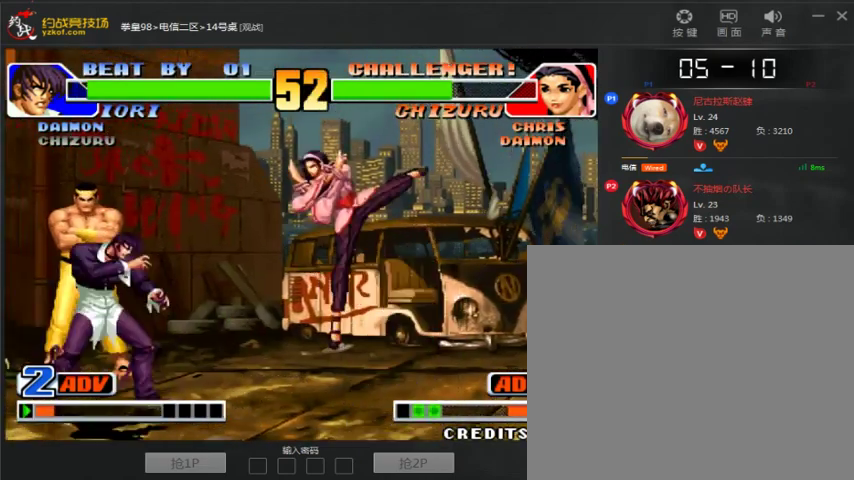
{"dt_ms": 500, "buttons": ["A"], "left_stick": "down-right", "events": [[133, "B", "down"], [133, "left_stick", "down-right"], [367, "B", "up"], [467, "A", "down"]]}
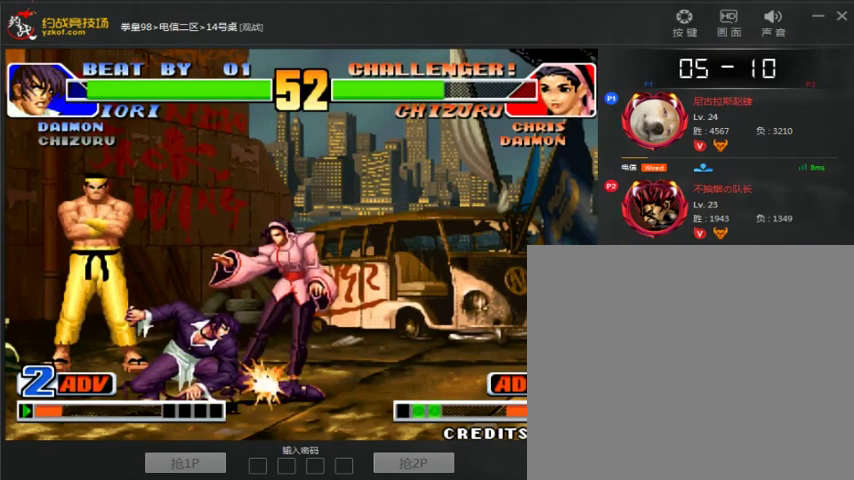
{"dt_ms": 500, "buttons": [], "left_stick": "down-left", "events": [[133, "A", "up"], [167, "left_stick", "right"], [233, "A", "down"], [433, "A", "up"], [500, "left_stick", "down-left"]]}
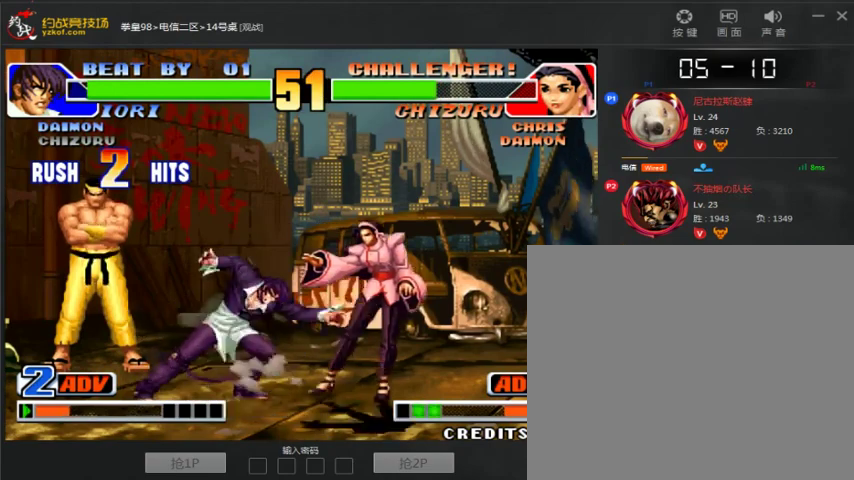
{"dt_ms": 500, "buttons": ["C"], "left_stick": "center", "events": [[100, "C", "down"], [133, "left_stick", "center"], [300, "C", "up"], [333, "left_stick", "down-left"], [433, "C", "down"], [433, "left_stick", "center"]]}
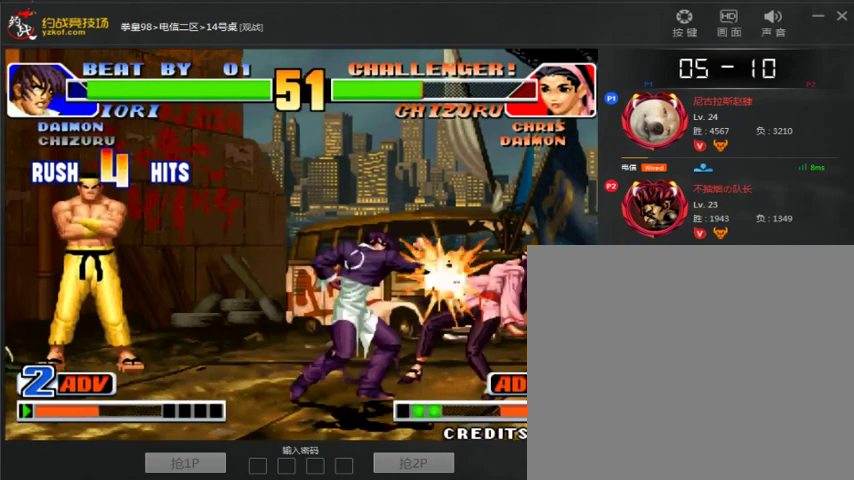
{"dt_ms": 500, "buttons": ["A", "C"], "left_stick": "center", "events": [[100, "left_stick", "right"], [133, "C", "up"], [200, "left_stick", "down-left"], [300, "left_stick", "center"], [500, "A", "down"], [500, "C", "down"]]}
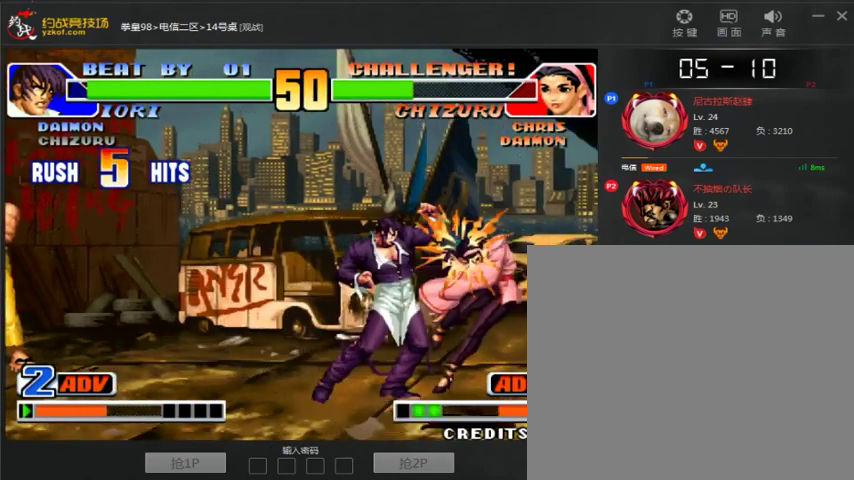
{"dt_ms": 500, "buttons": [], "left_stick": "center", "events": [[67, "A", "up"], [67, "C", "up"], [133, "A", "down"], [133, "C", "down"], [333, "C", "up"], [400, "A", "up"]]}
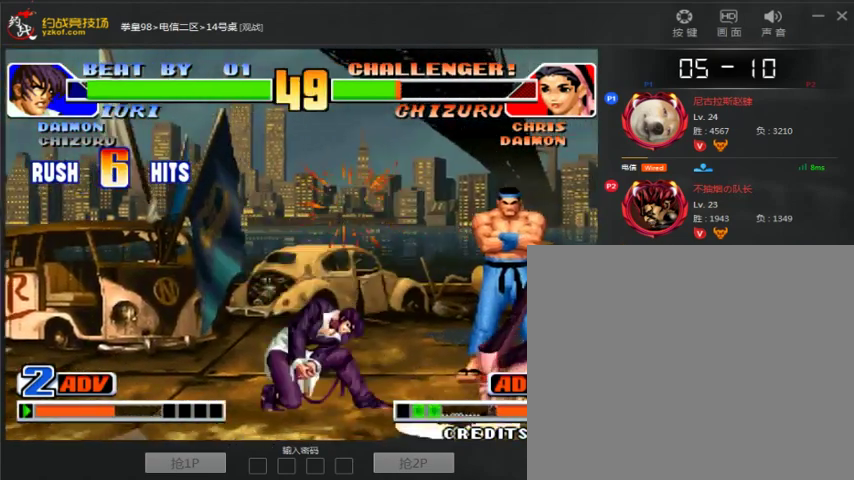
{"dt_ms": 1000, "buttons": [], "left_stick": "down-left"}
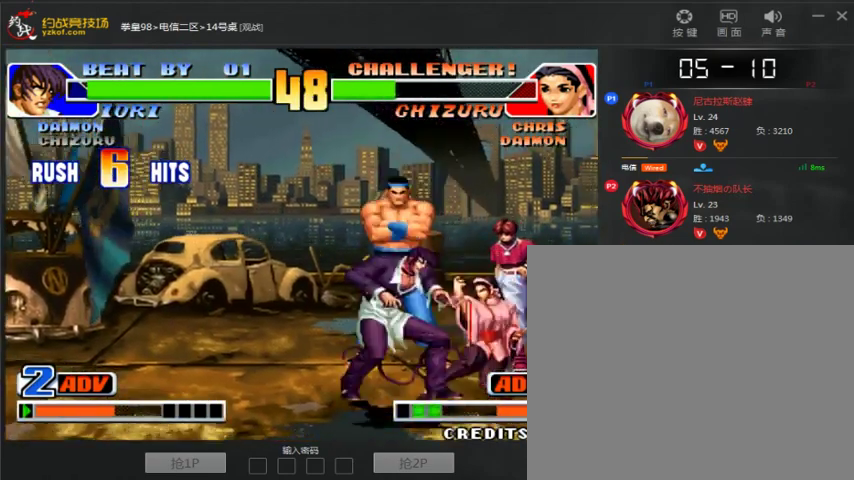
{"dt_ms": 500, "buttons": [], "left_stick": "center", "events": [[167, "C", "down"], [167, "left_stick", "center"], [267, "C", "up"], [267, "left_stick", "right"], [300, "A", "down"], [500, "A", "up"], [500, "left_stick", "center"]]}
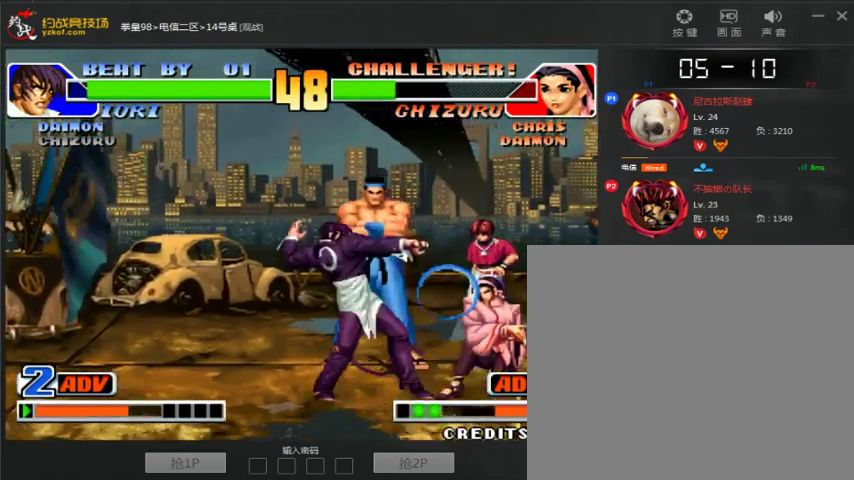
{"dt_ms": 500, "buttons": [], "left_stick": "down-right", "events": [[467, "left_stick", "down-right"]]}
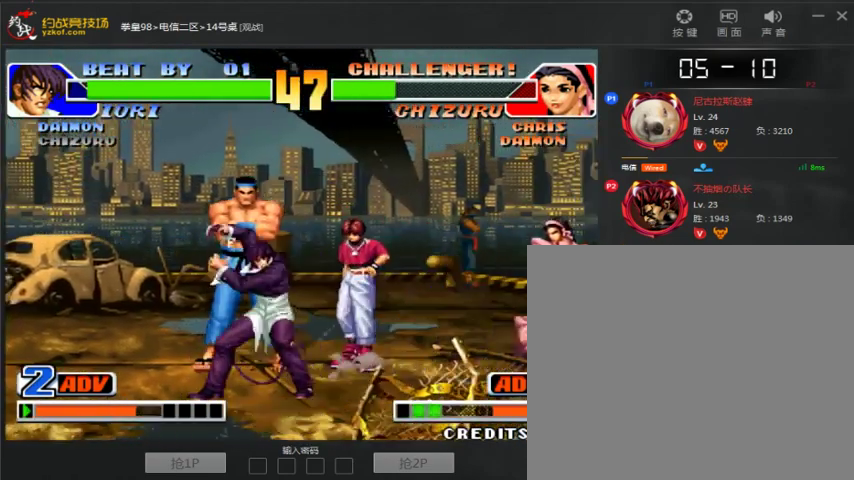
{"dt_ms": 1000, "buttons": [], "left_stick": "center"}
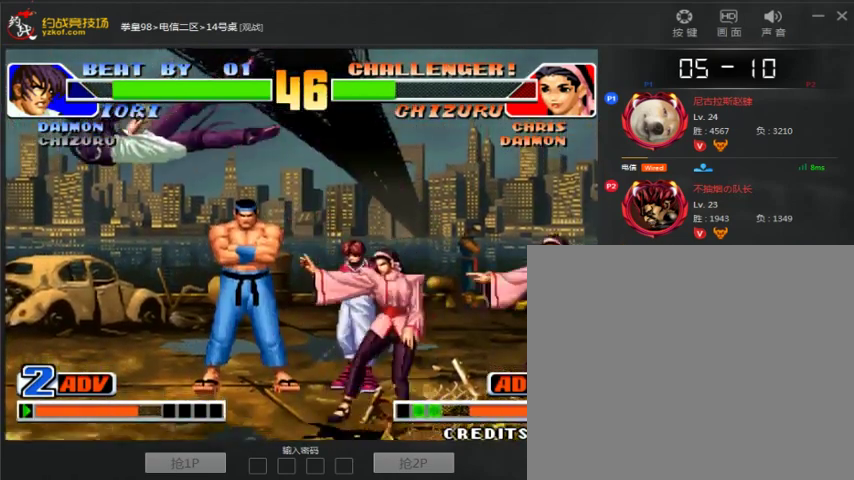
{"dt_ms": 1000, "buttons": [], "left_stick": "center"}
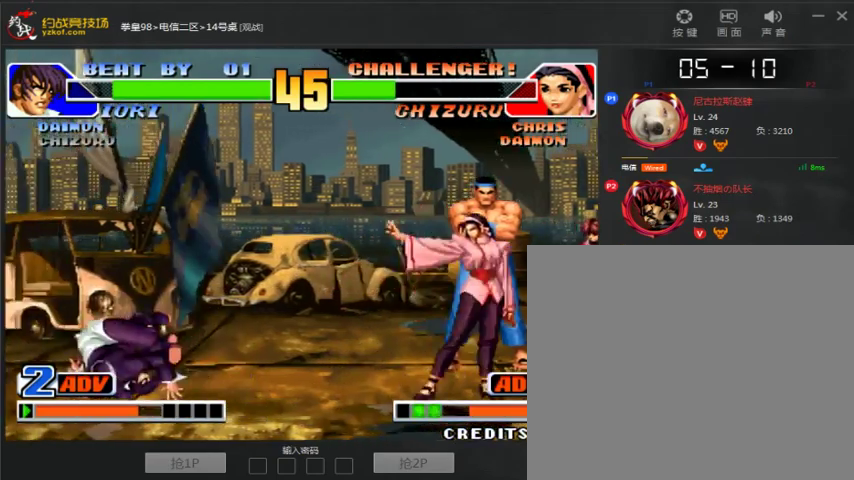
{"dt_ms": 500, "buttons": [], "left_stick": "left", "events": [[167, "left_stick", "down-right"], [267, "left_stick", "right"], [367, "left_stick", "left"]]}
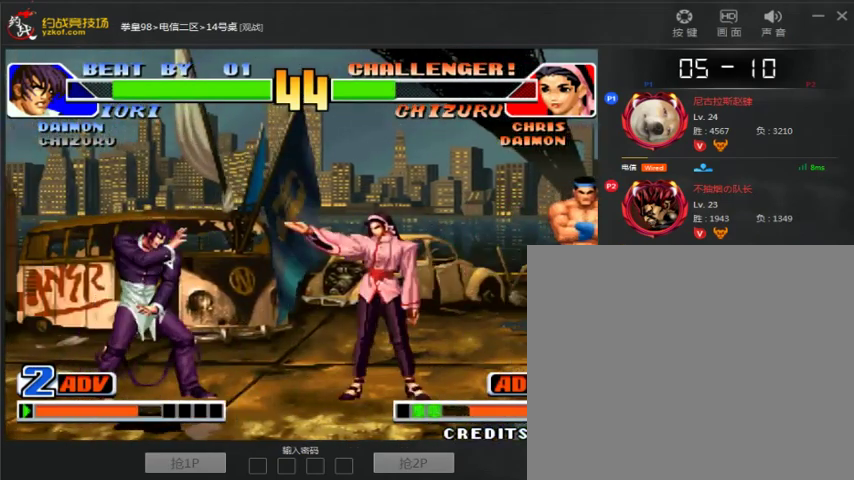
{"dt_ms": 500, "buttons": [], "left_stick": "left", "events": [[367, "left_stick", "center"], [433, "left_stick", "left"]]}
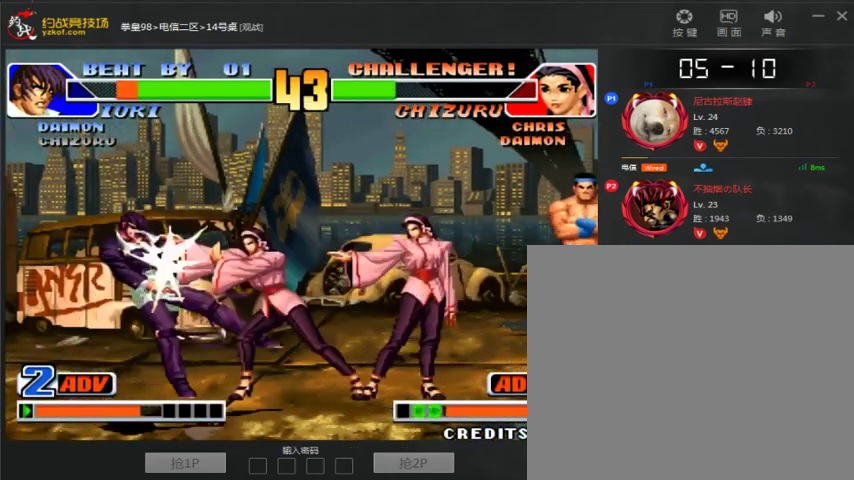
{"dt_ms": 500, "buttons": [], "left_stick": "center", "events": [[267, "left_stick", "center"]]}
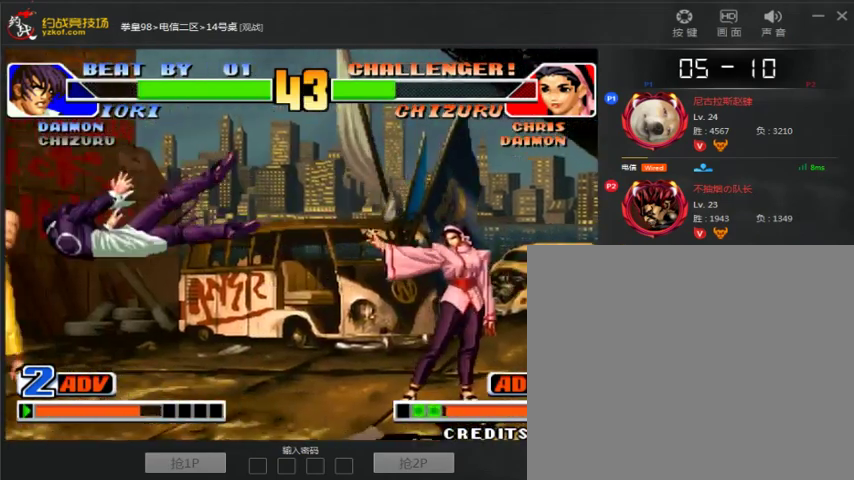
{"dt_ms": 500, "buttons": ["B"], "left_stick": "down-right", "events": [[33, "A", "down"], [33, "B", "down"], [167, "A", "up"], [167, "B", "up"], [233, "left_stick", "right"], [333, "left_stick", "down"], [433, "left_stick", "down-right"], [467, "B", "down"]]}
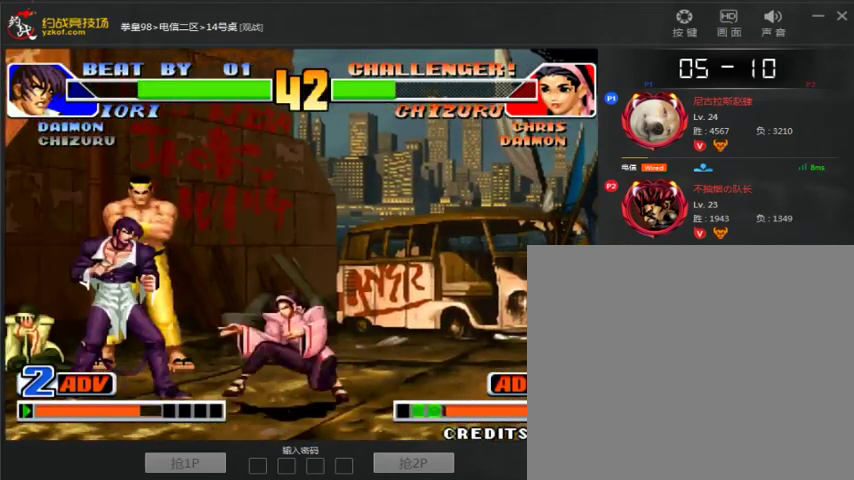
{"dt_ms": 500, "buttons": ["A"], "left_stick": "center", "events": [[133, "B", "up"], [133, "left_stick", "center"], [267, "left_stick", "right"], [400, "left_stick", "left"], [467, "A", "down"], [500, "left_stick", "center"]]}
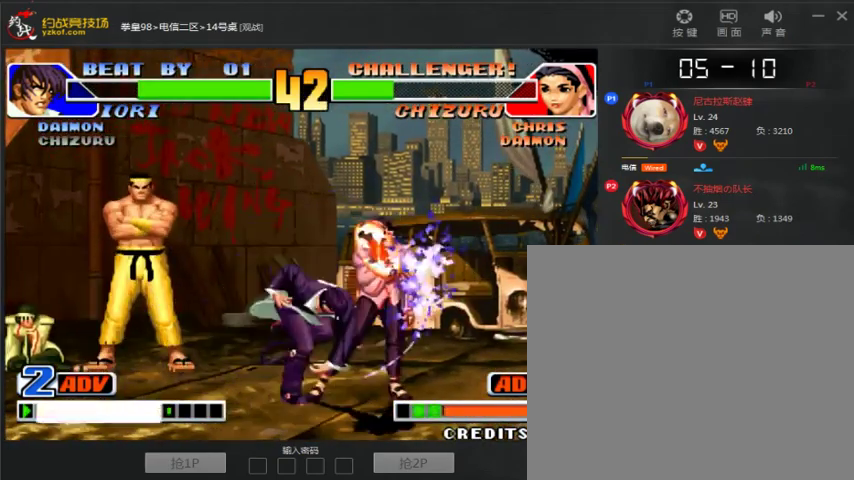
{"dt_ms": 1000, "buttons": [], "left_stick": "down-left"}